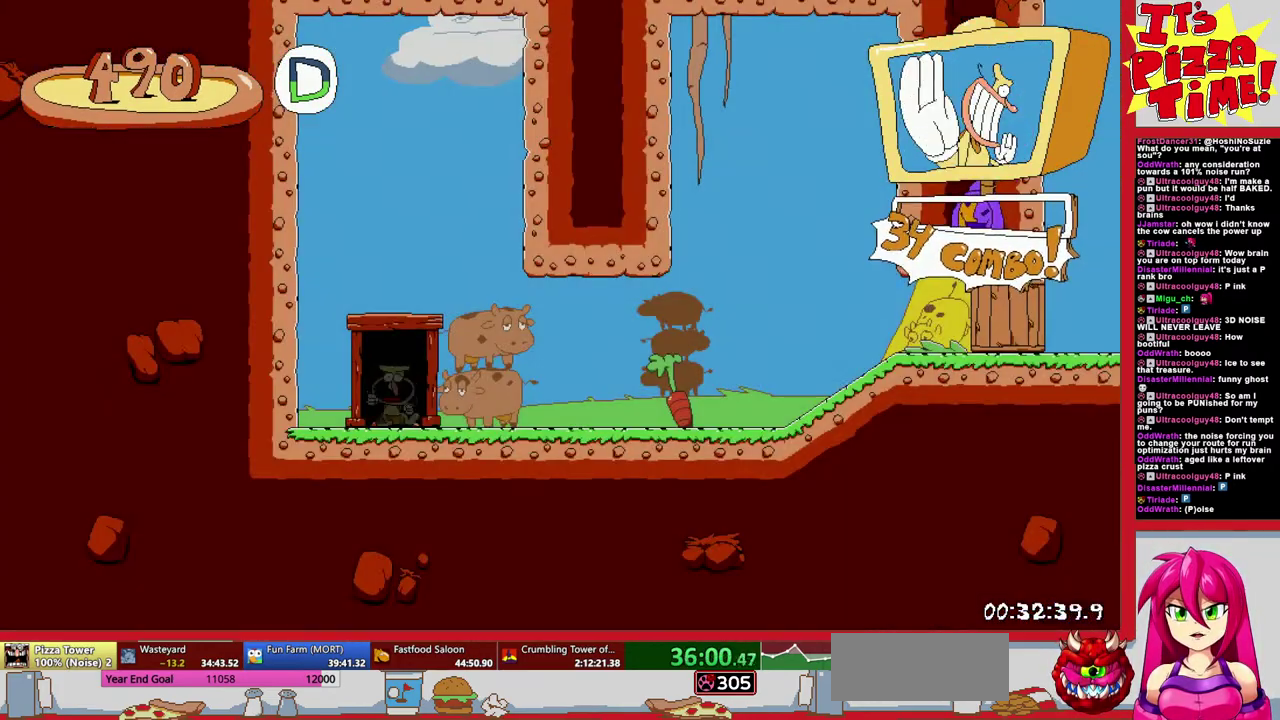
Gameplay with a controller (Nintendo layout); each line is a JSON object with the inputs held at the frame after it. "events" lists button and stick changes between this image and that frame as [ms after this image, input, new state], when the widget could be followed in between. Not read: L3 R2 R3.
{"buttons": ["R1", "DPAD_DOWN", "DPAD_RIGHT"], "events": [[317, "Y", "down"], [333, "DPAD_DOWN", "down"], [383, "R1", "down"], [450, "Y", "up"]]}
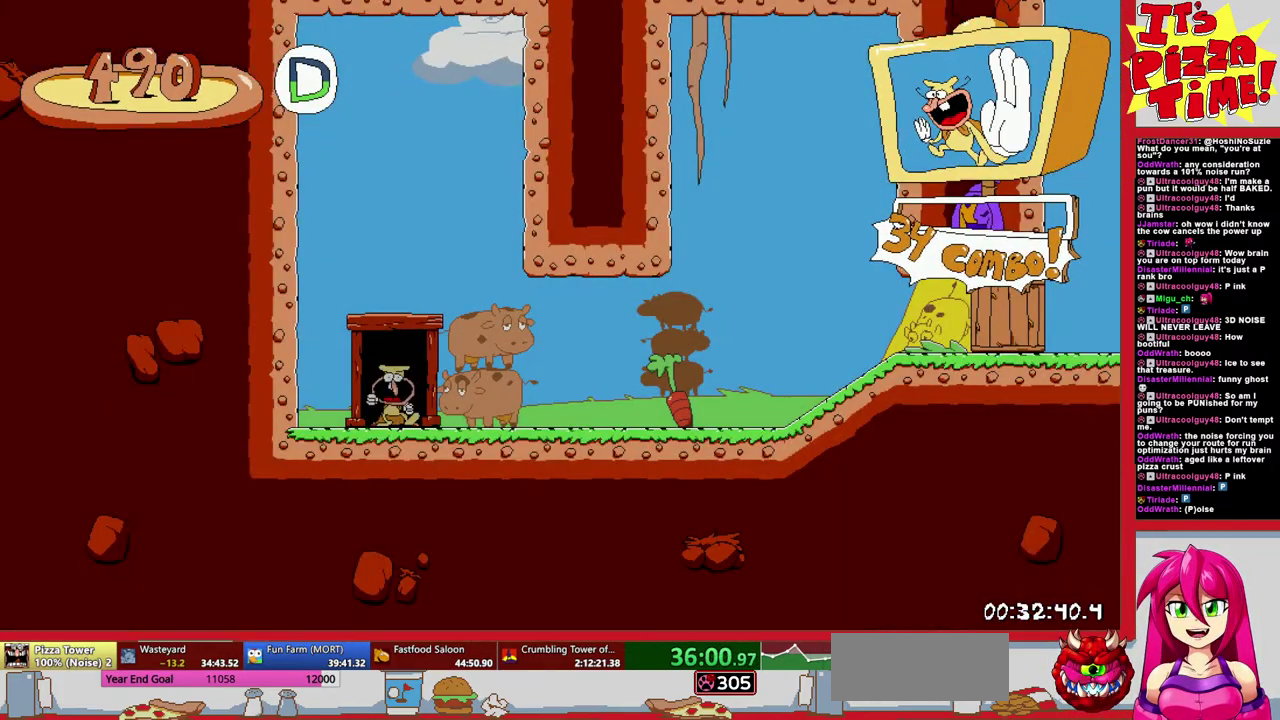
{"buttons": ["R1", "DPAD_RIGHT"], "events": [[83, "DPAD_DOWN", "up"]]}
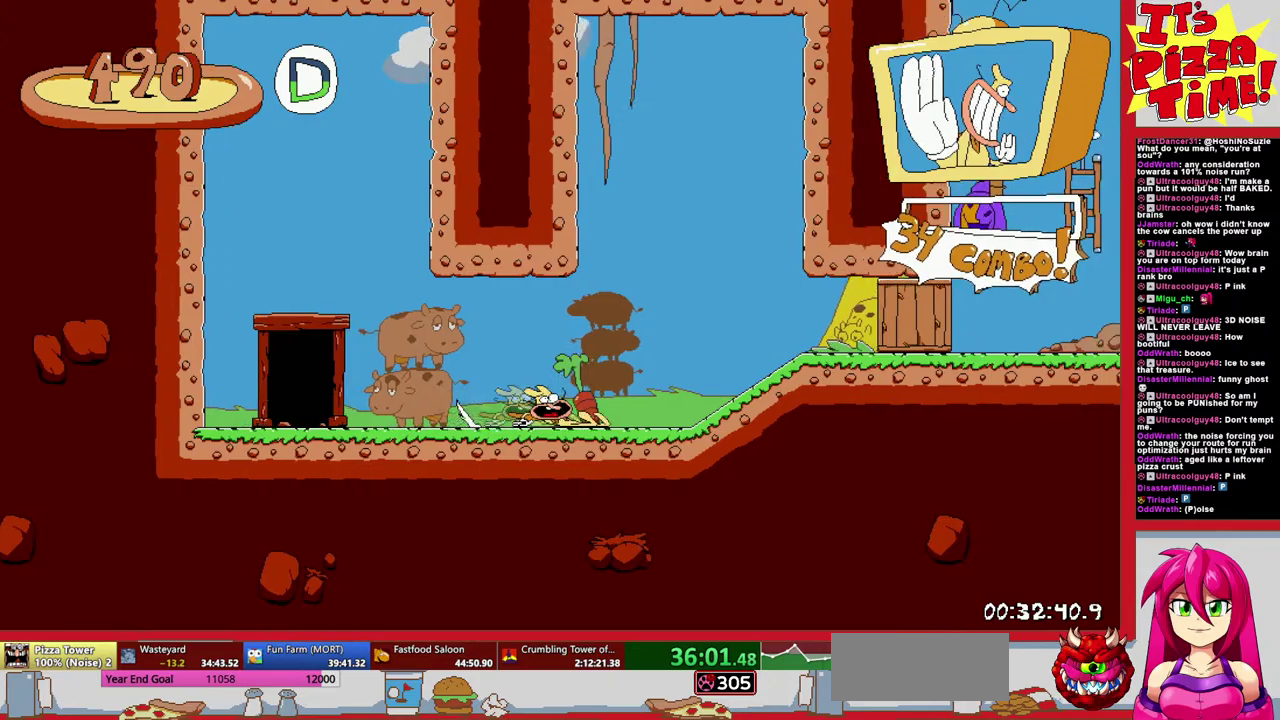
{"buttons": [], "events": [[217, "R1", "up"], [383, "DPAD_RIGHT", "up"]]}
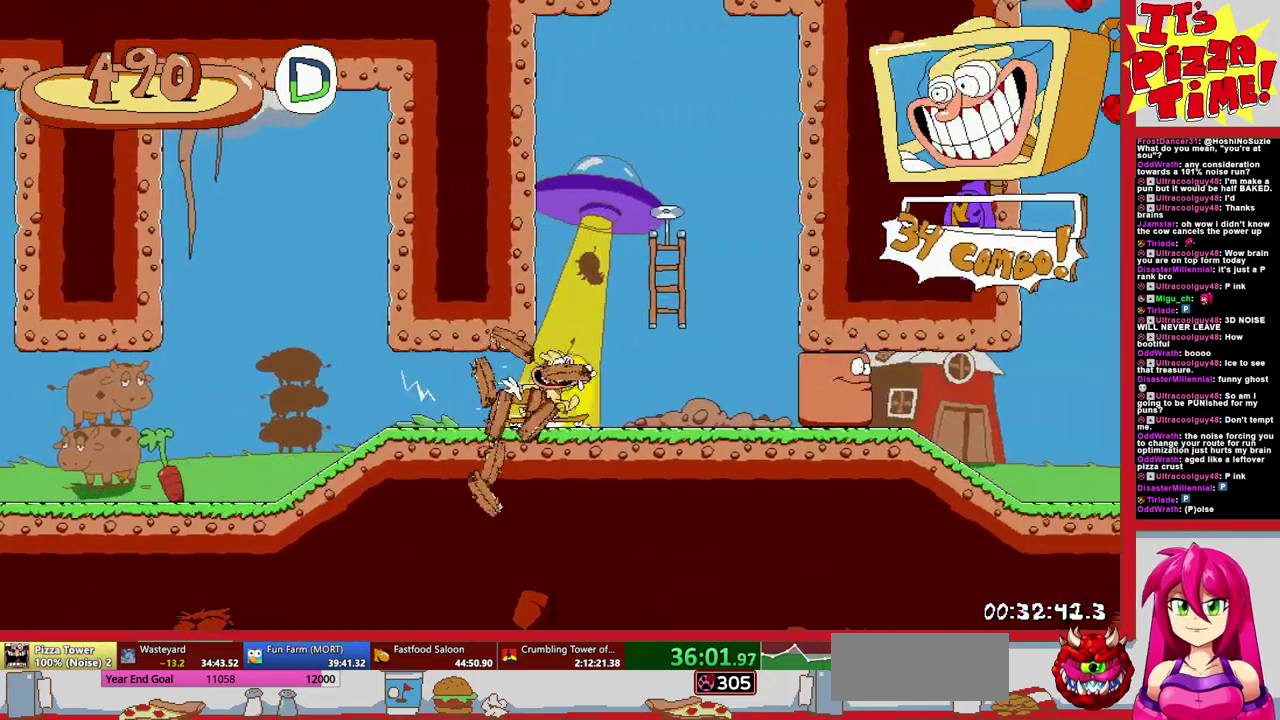
{"buttons": [], "events": [[100, "DPAD_RIGHT", "down"], [167, "DPAD_RIGHT", "up"]]}
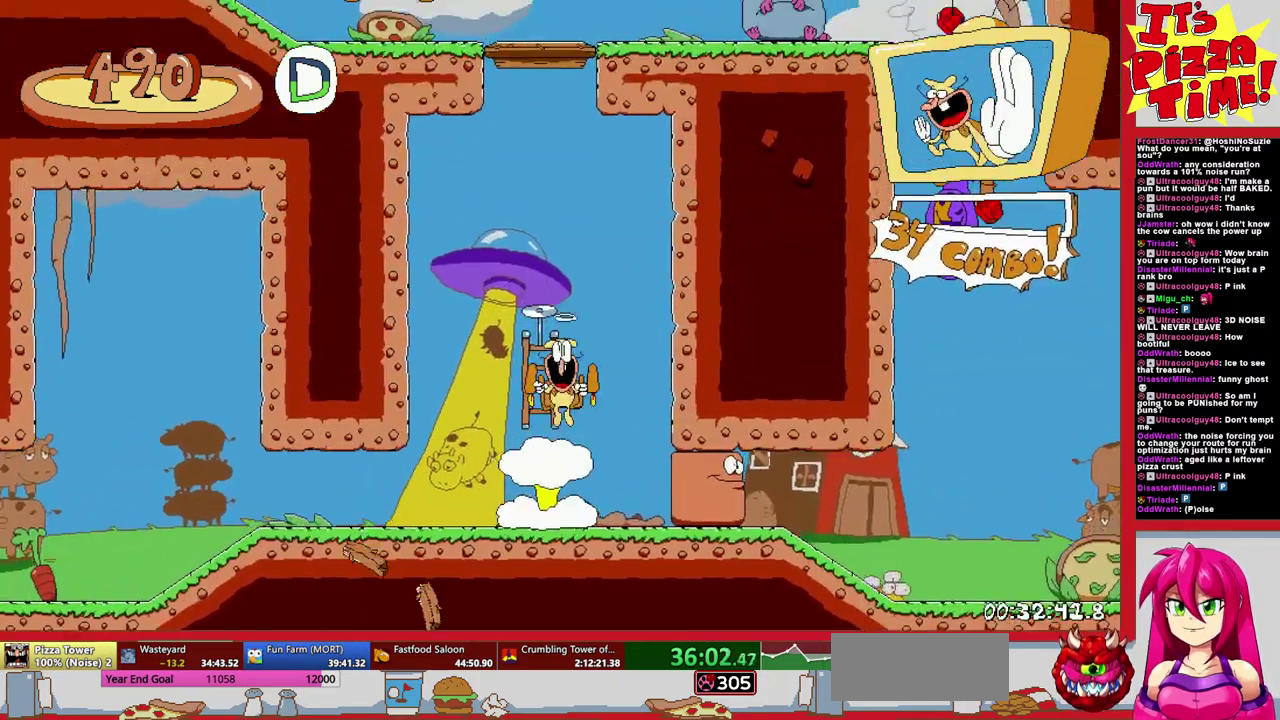
{"buttons": ["R1", "DPAD_LEFT"], "events": [[50, "DPAD_LEFT", "down"], [100, "Y", "down"], [133, "R1", "down"], [167, "Y", "up"]]}
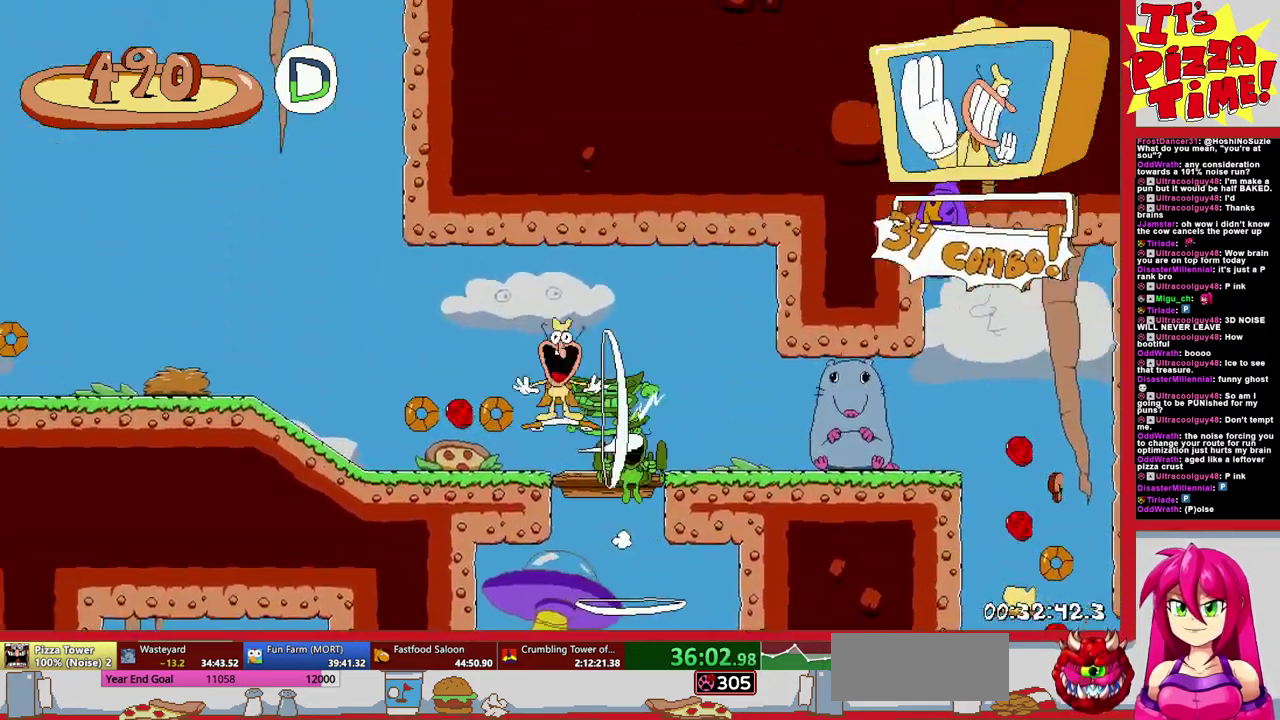
{"buttons": ["DPAD_RIGHT"], "events": [[367, "Y", "down"], [383, "DPAD_LEFT", "up"], [383, "R1", "up"], [433, "DPAD_RIGHT", "down"], [433, "Y", "up"]]}
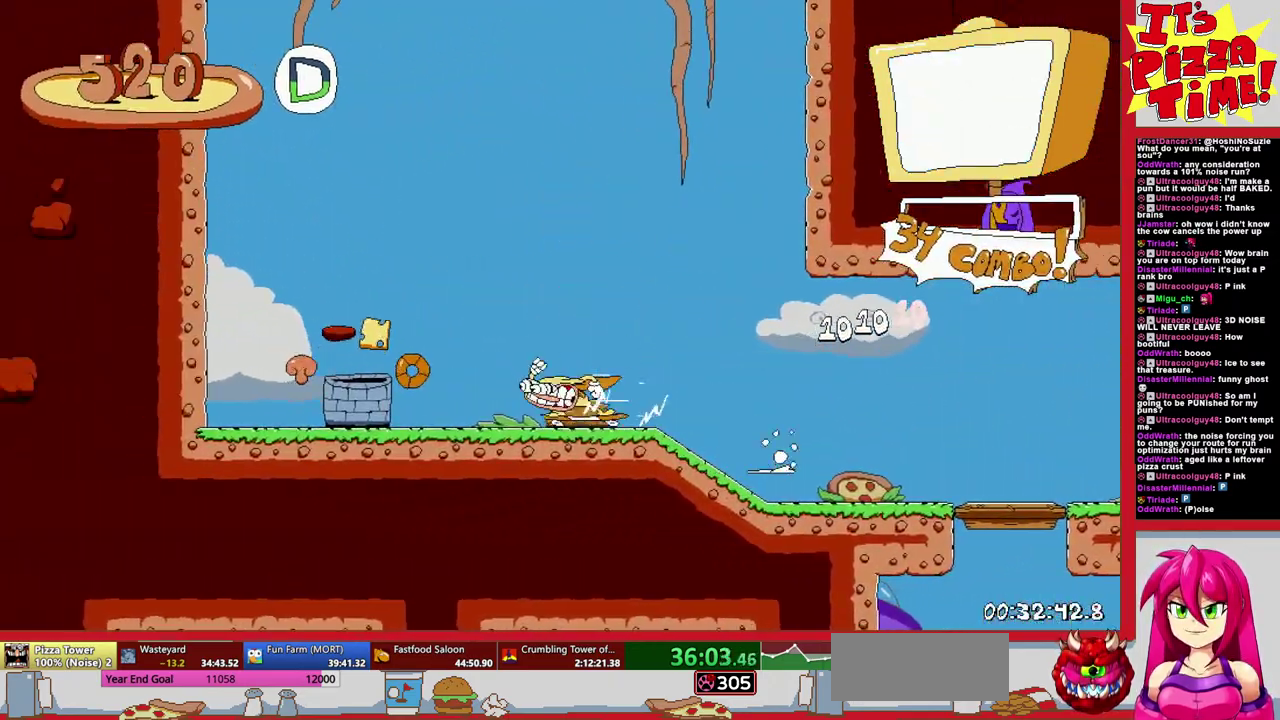
{"buttons": [], "events": [[17, "DPAD_RIGHT", "up"]]}
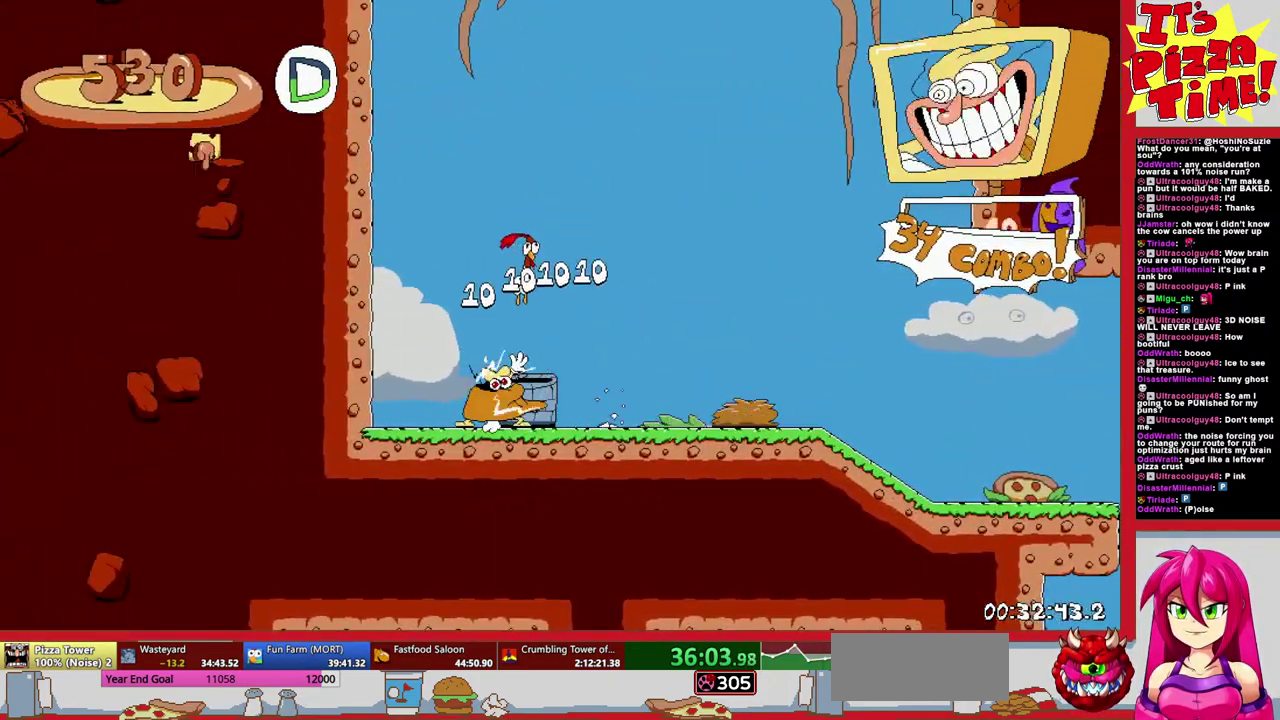
{"buttons": ["DPAD_RIGHT"], "events": [[50, "DPAD_RIGHT", "down"]]}
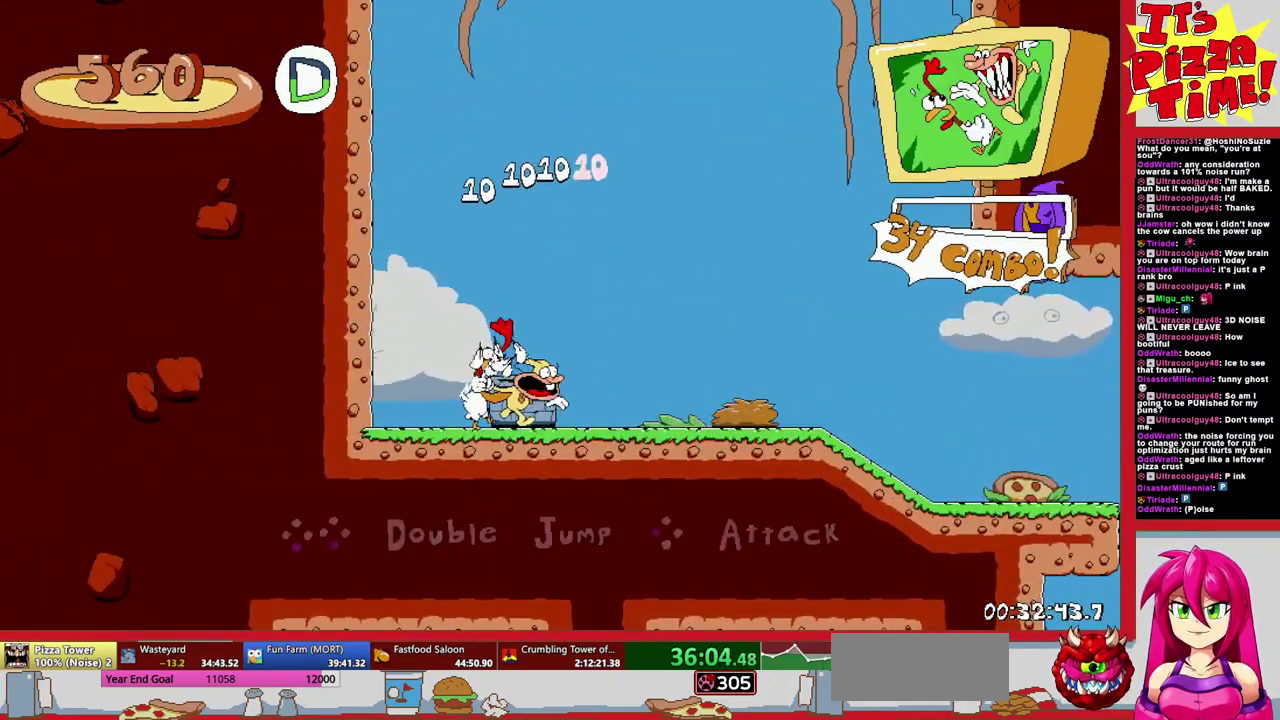
{"buttons": ["DPAD_RIGHT"], "events": []}
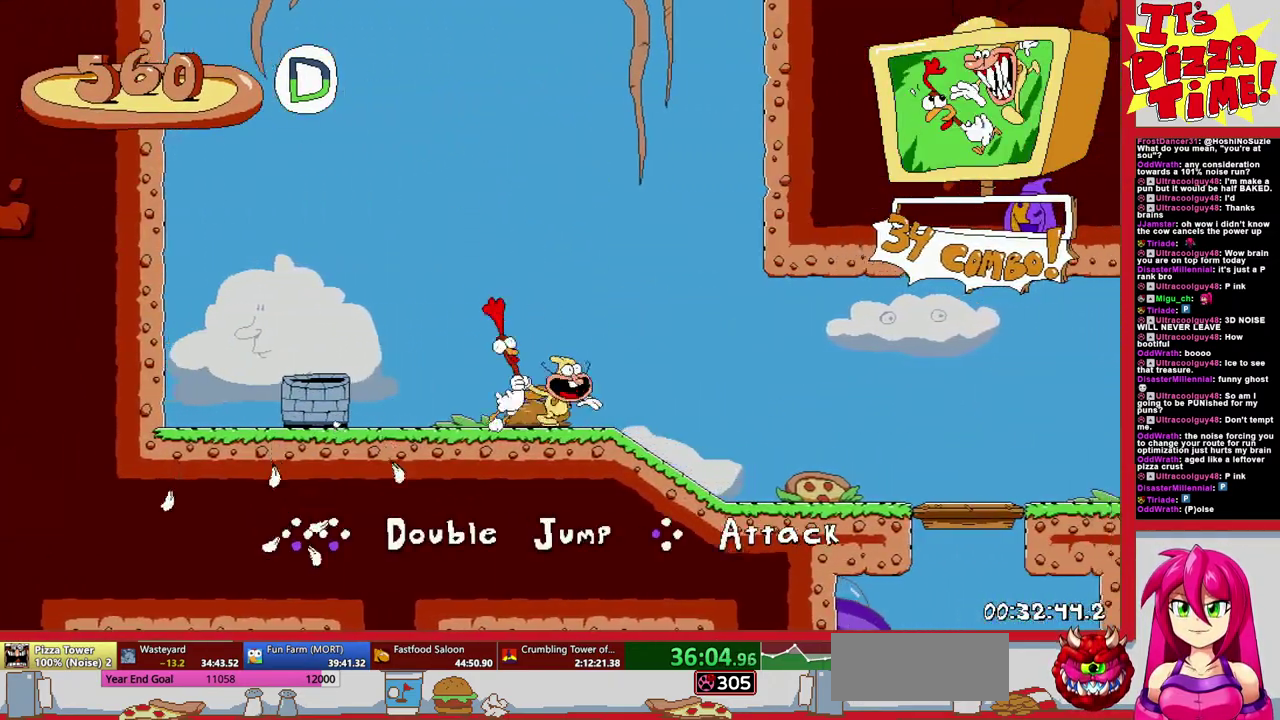
{"buttons": ["DPAD_RIGHT"], "events": []}
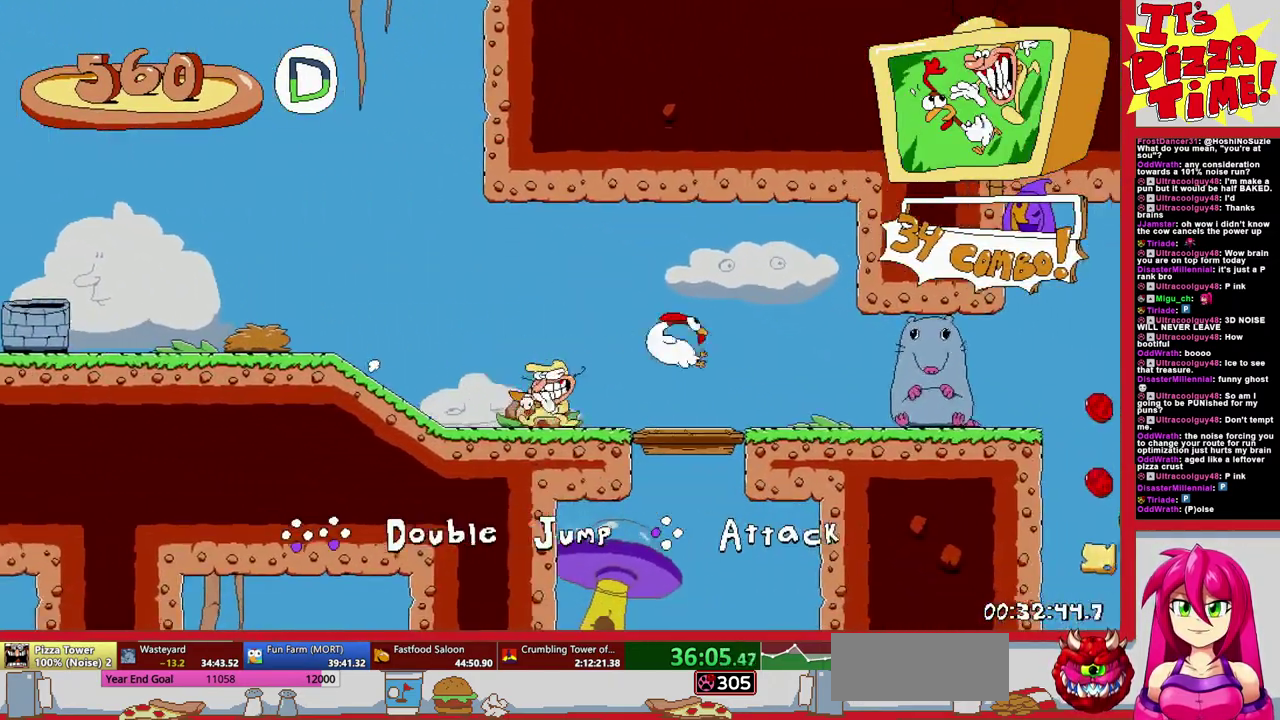
{"buttons": ["DPAD_RIGHT"], "events": []}
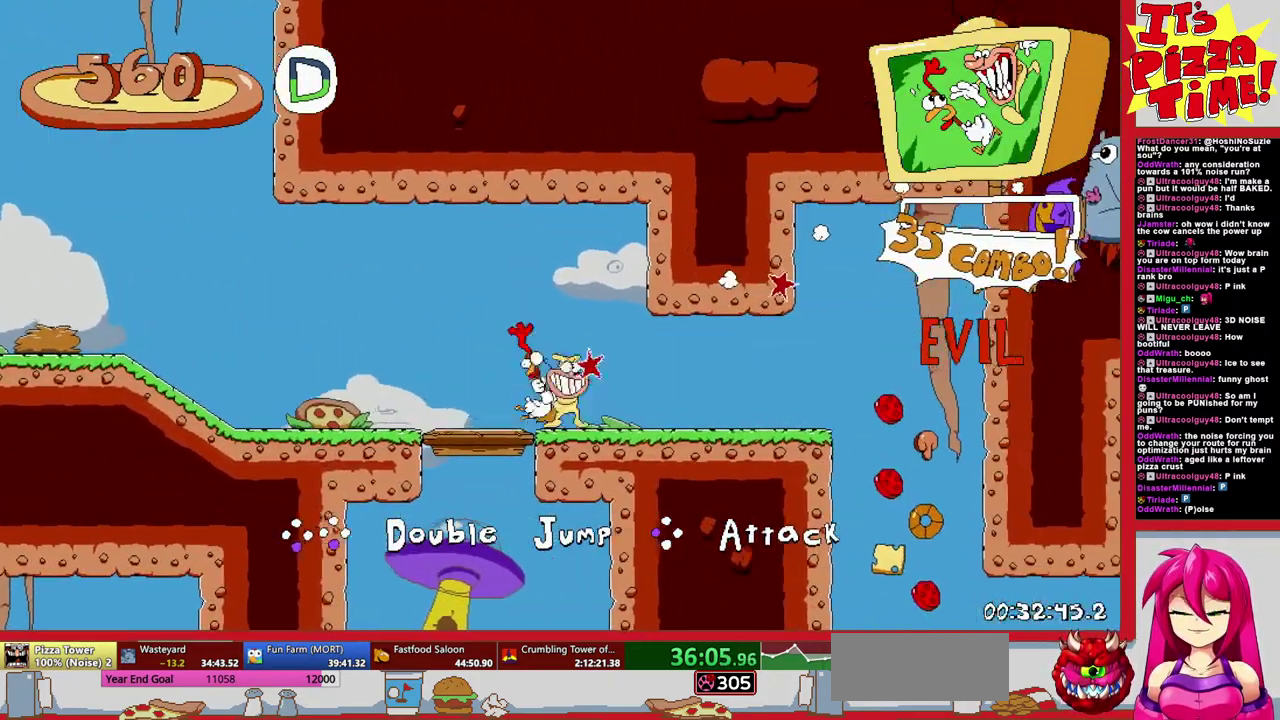
{"buttons": ["DPAD_RIGHT"], "events": [[50, "B", "down"], [100, "B", "up"], [183, "DPAD_RIGHT", "up"], [483, "DPAD_RIGHT", "down"]]}
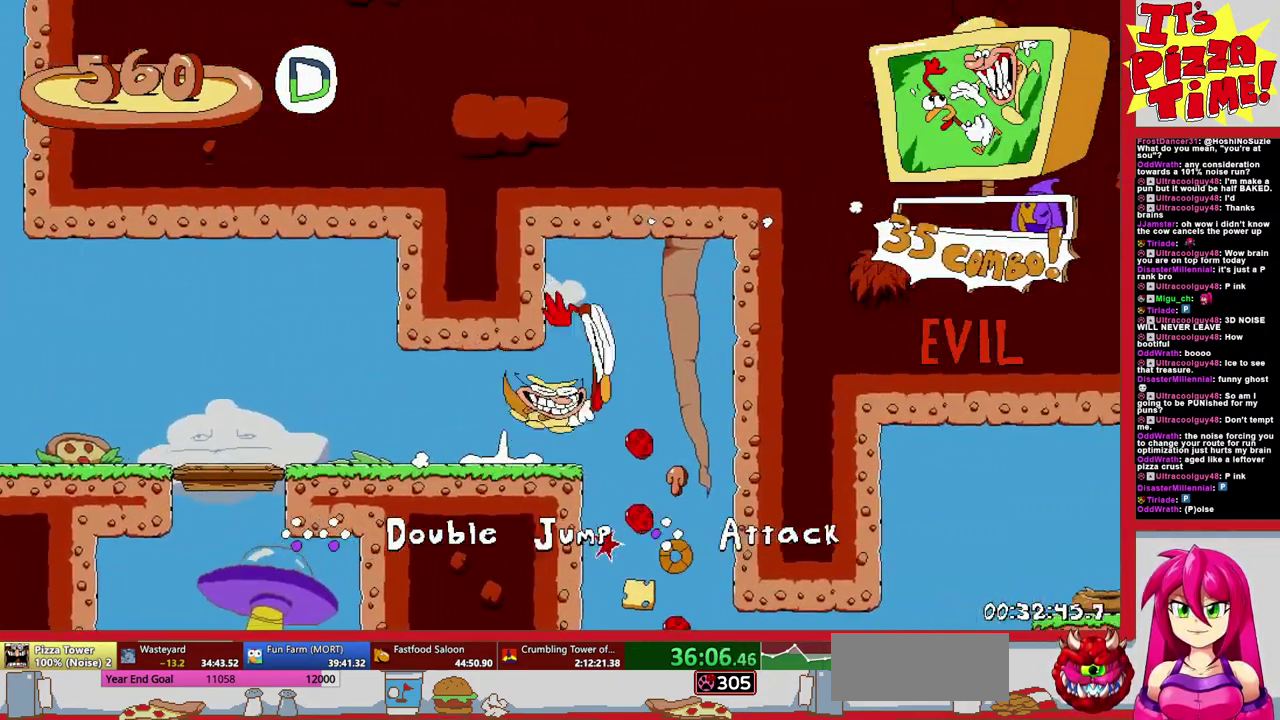
{"buttons": ["DPAD_RIGHT"], "events": [[300, "Y", "down"], [367, "Y", "up"]]}
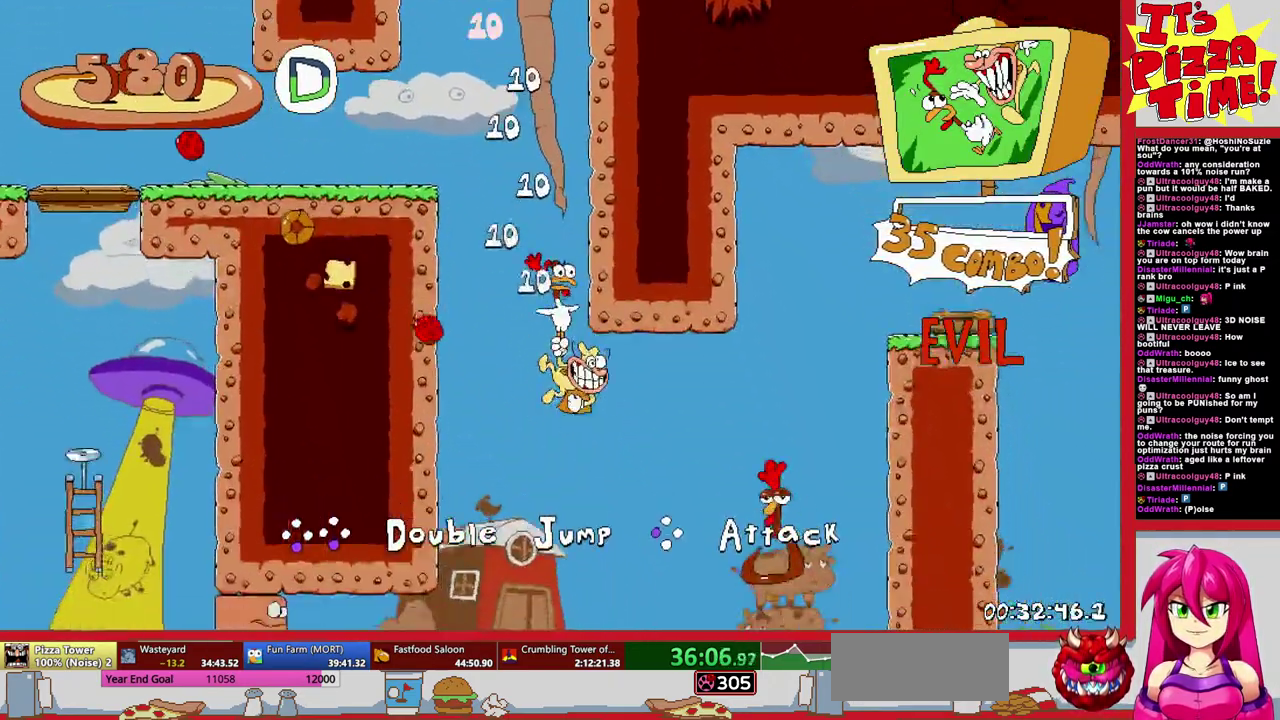
{"buttons": ["DPAD_RIGHT"], "events": [[267, "B", "down"], [433, "B", "up"]]}
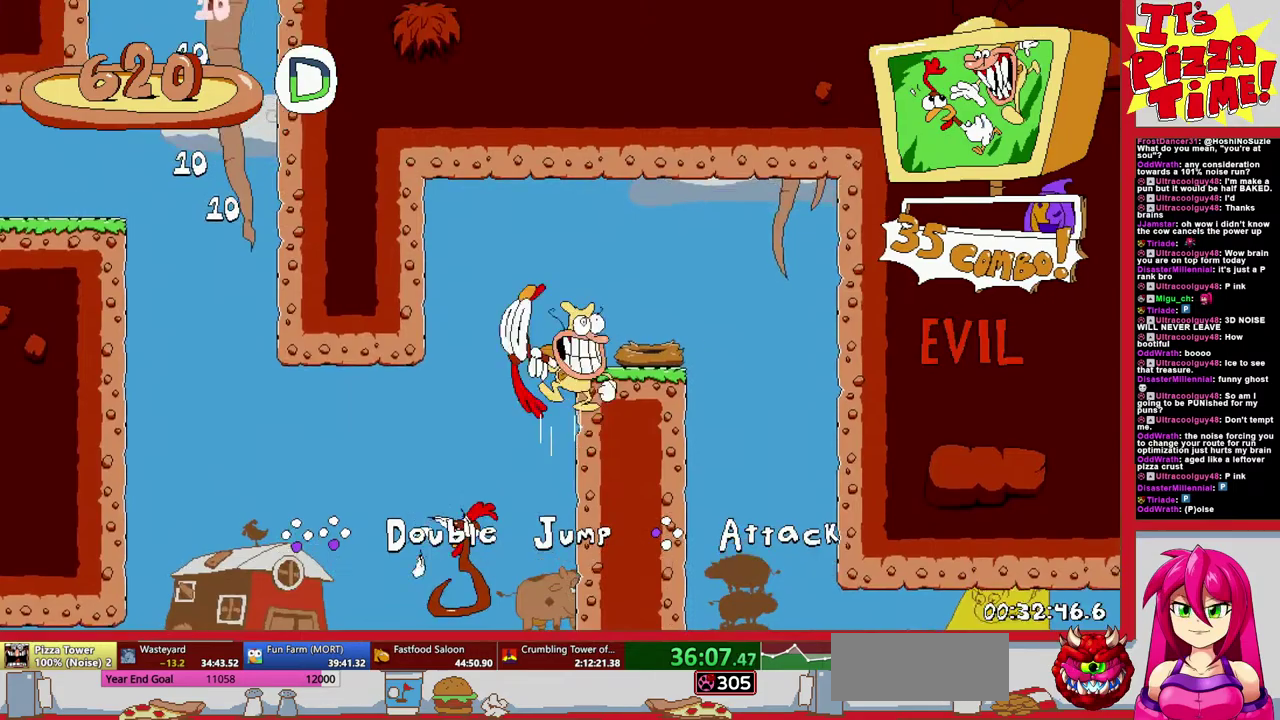
{"buttons": ["DPAD_RIGHT"], "events": []}
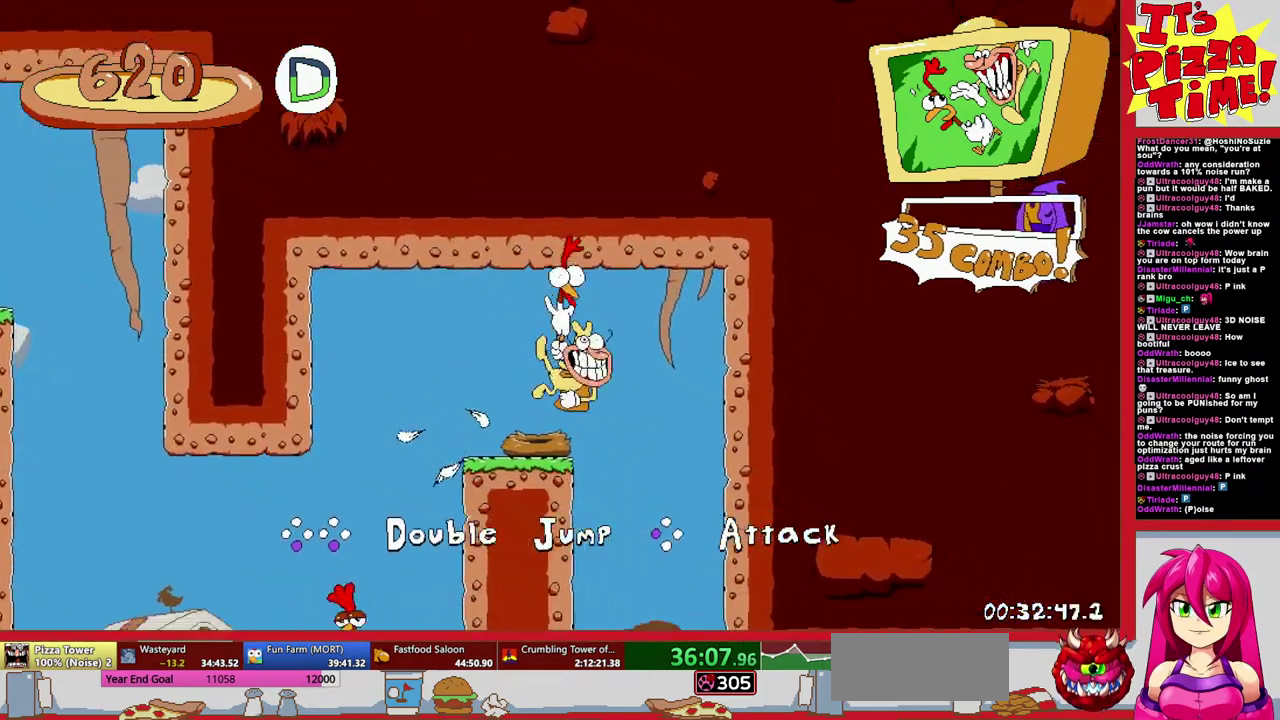
{"buttons": ["DPAD_RIGHT"], "events": []}
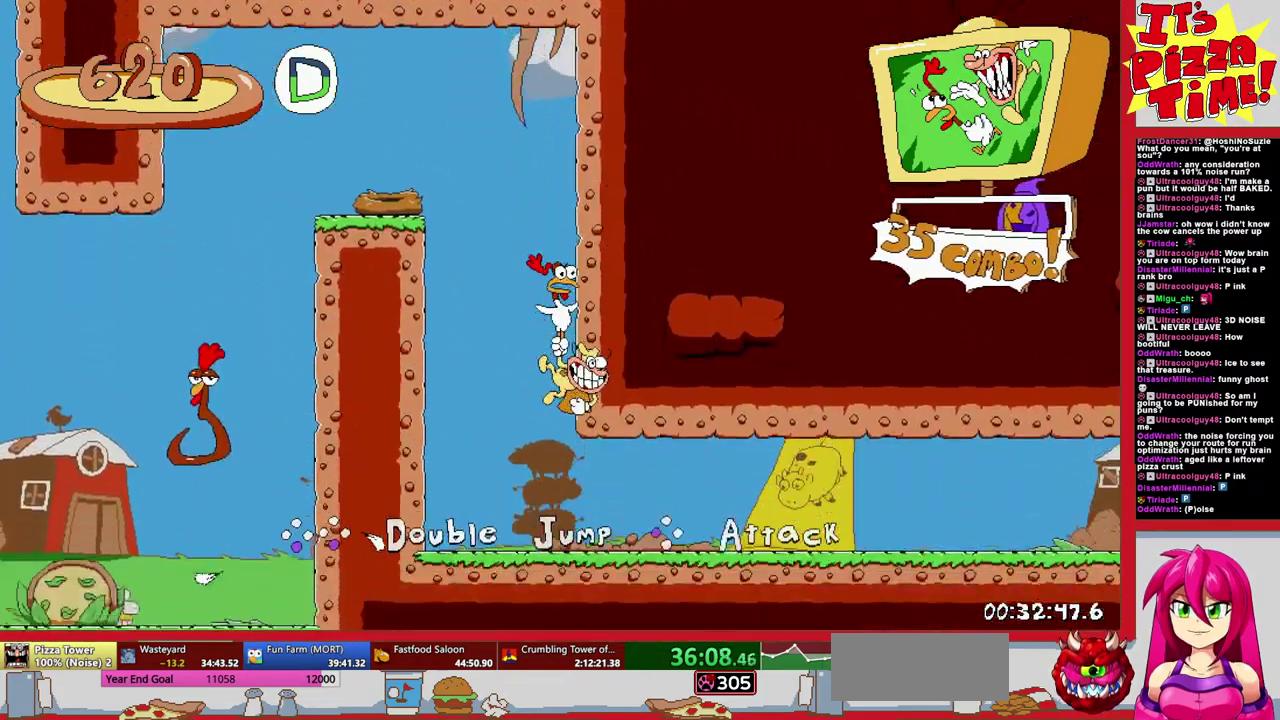
{"buttons": ["DPAD_RIGHT"], "events": []}
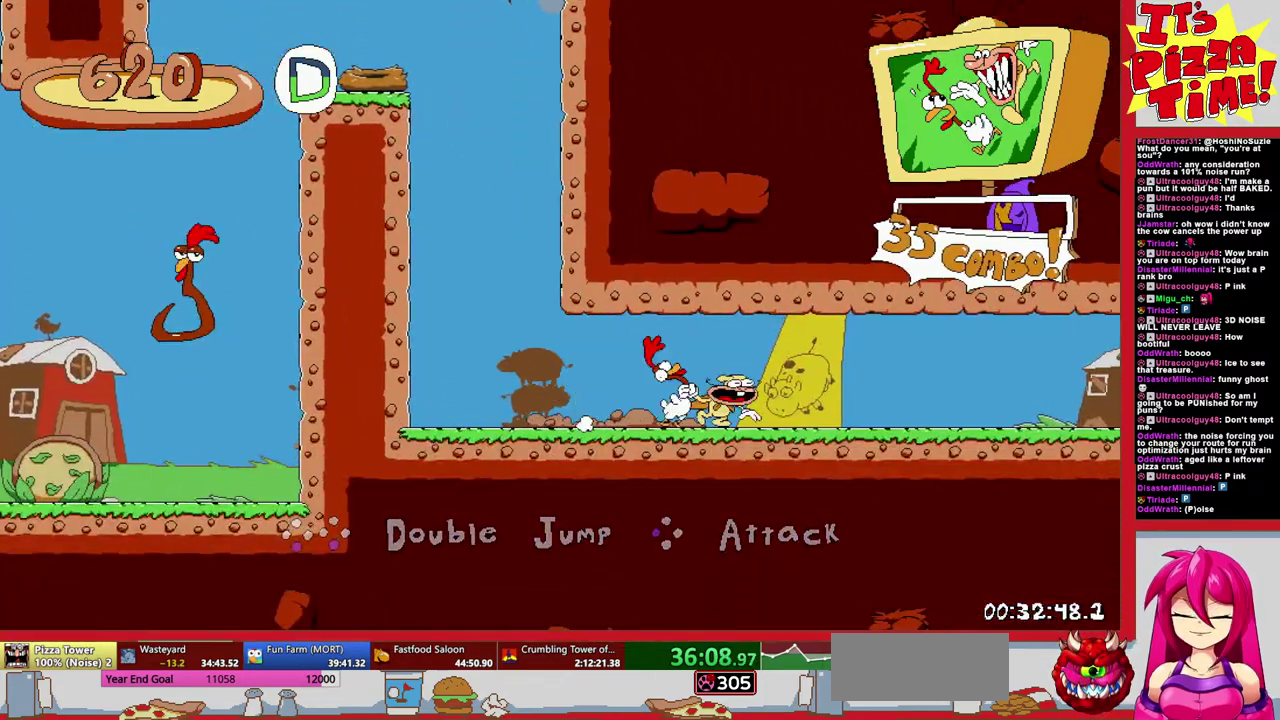
{"buttons": ["DPAD_RIGHT"], "events": []}
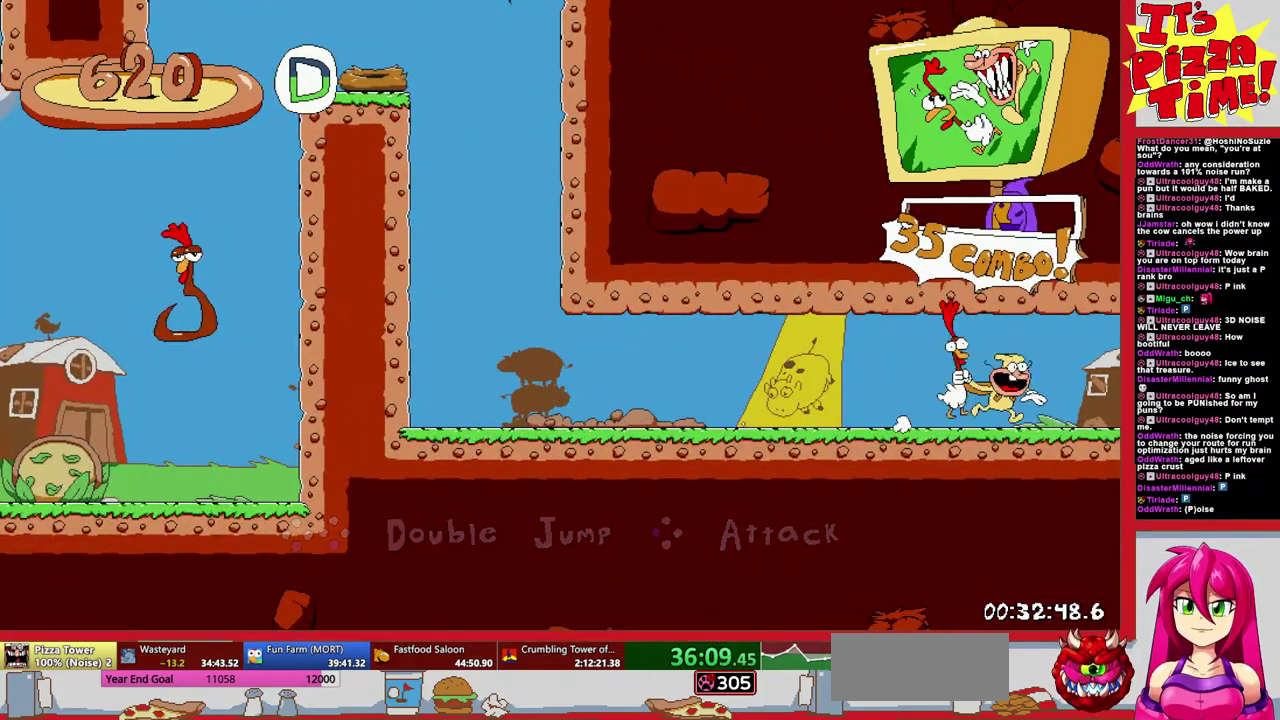
{"buttons": ["DPAD_RIGHT"], "events": []}
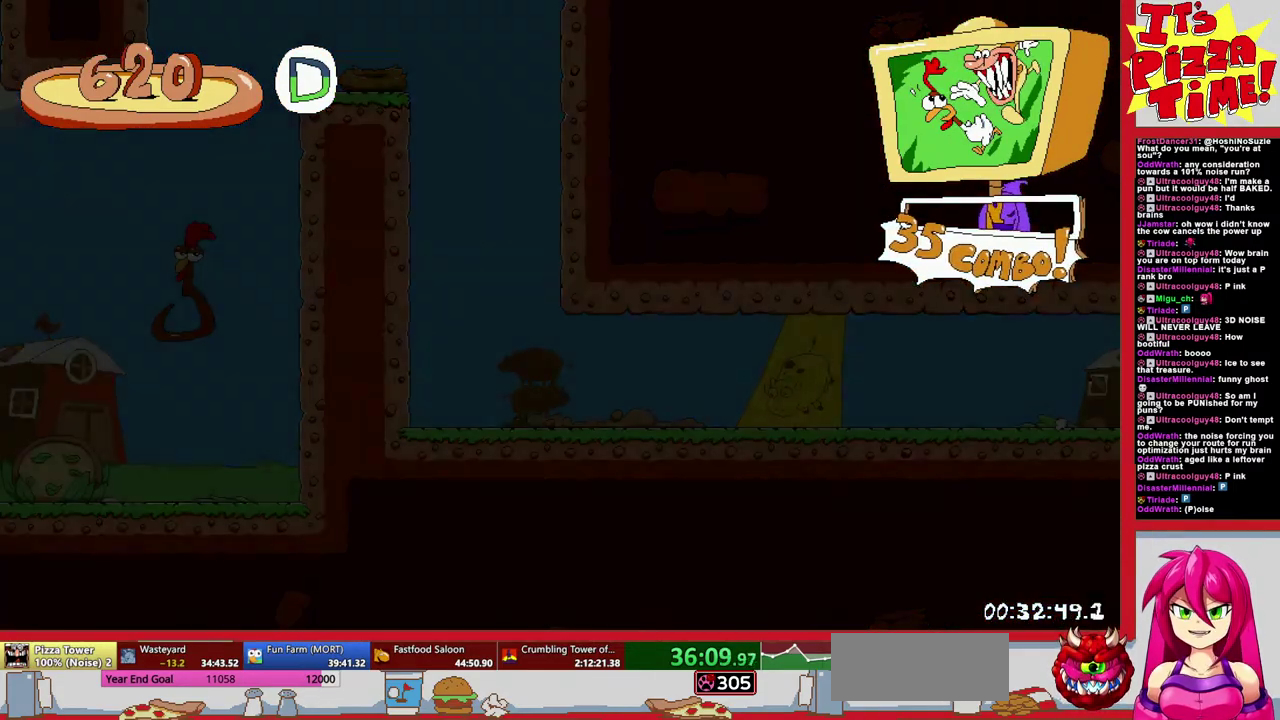
{"buttons": ["B", "DPAD_RIGHT"], "events": [[433, "B", "down"]]}
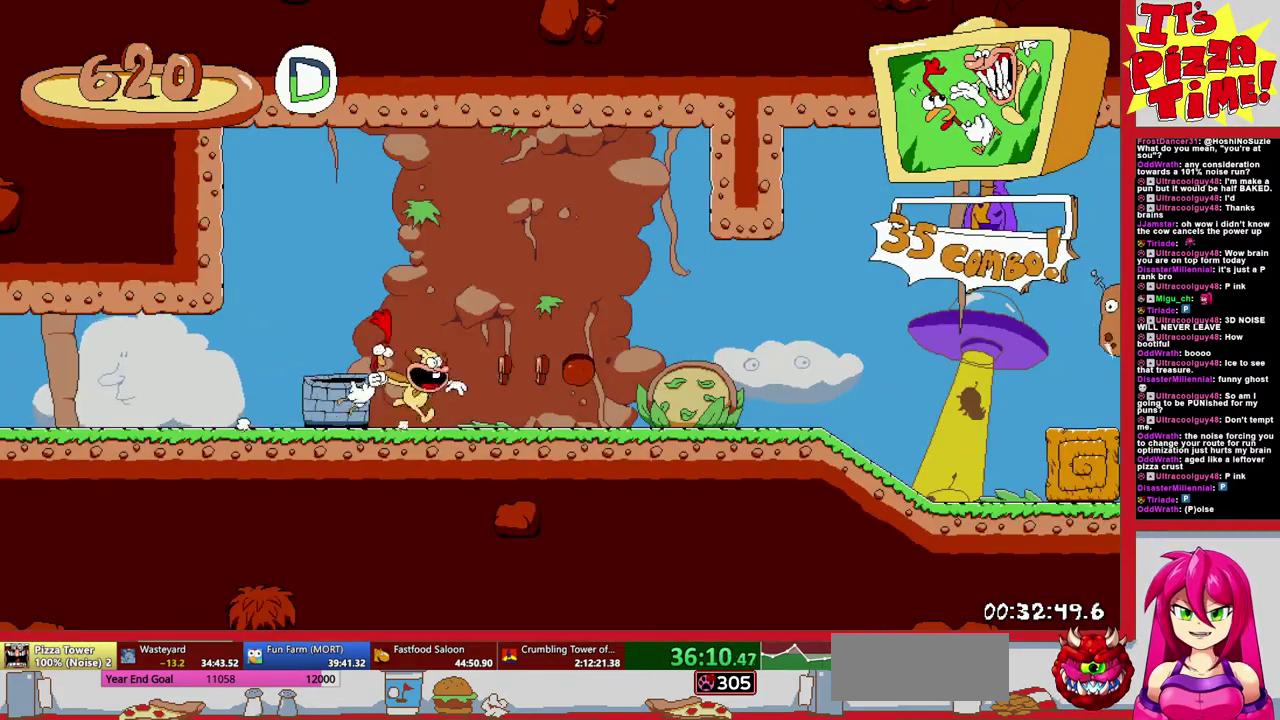
{"buttons": ["DPAD_RIGHT"], "events": [[17, "B", "up"], [100, "Y", "down"], [183, "Y", "up"]]}
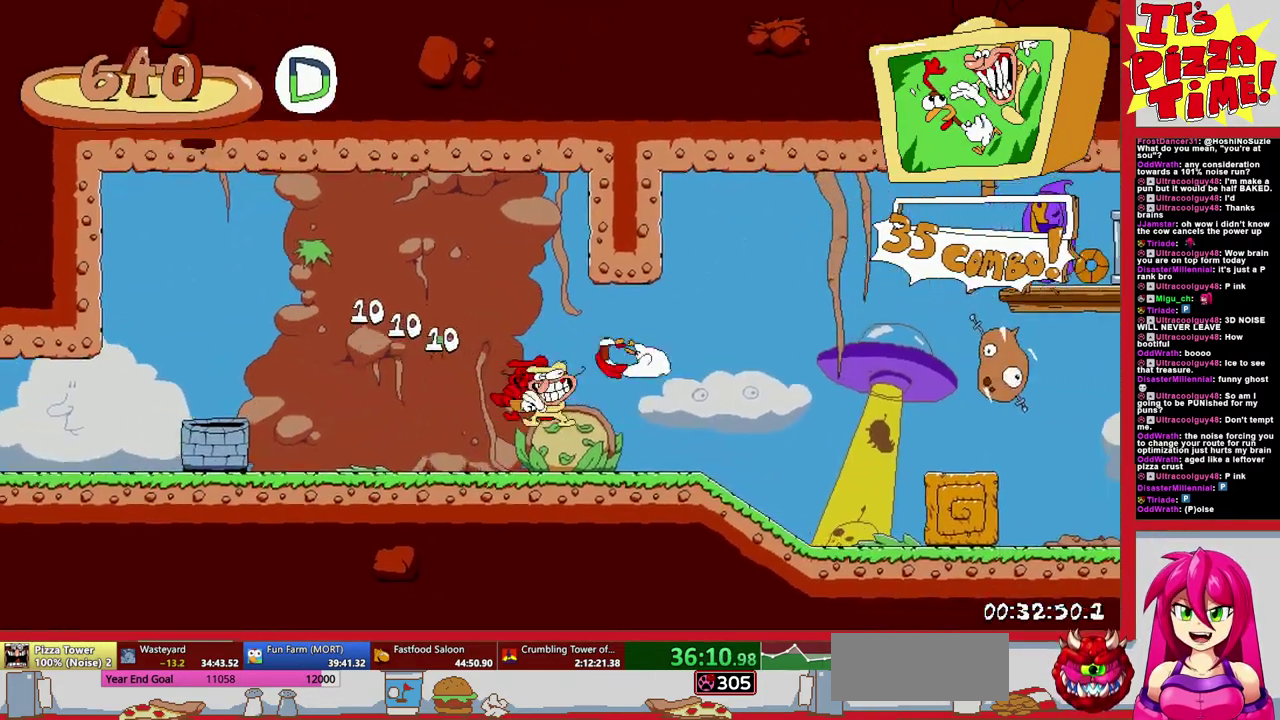
{"buttons": ["B", "DPAD_RIGHT"], "events": [[200, "B", "down"]]}
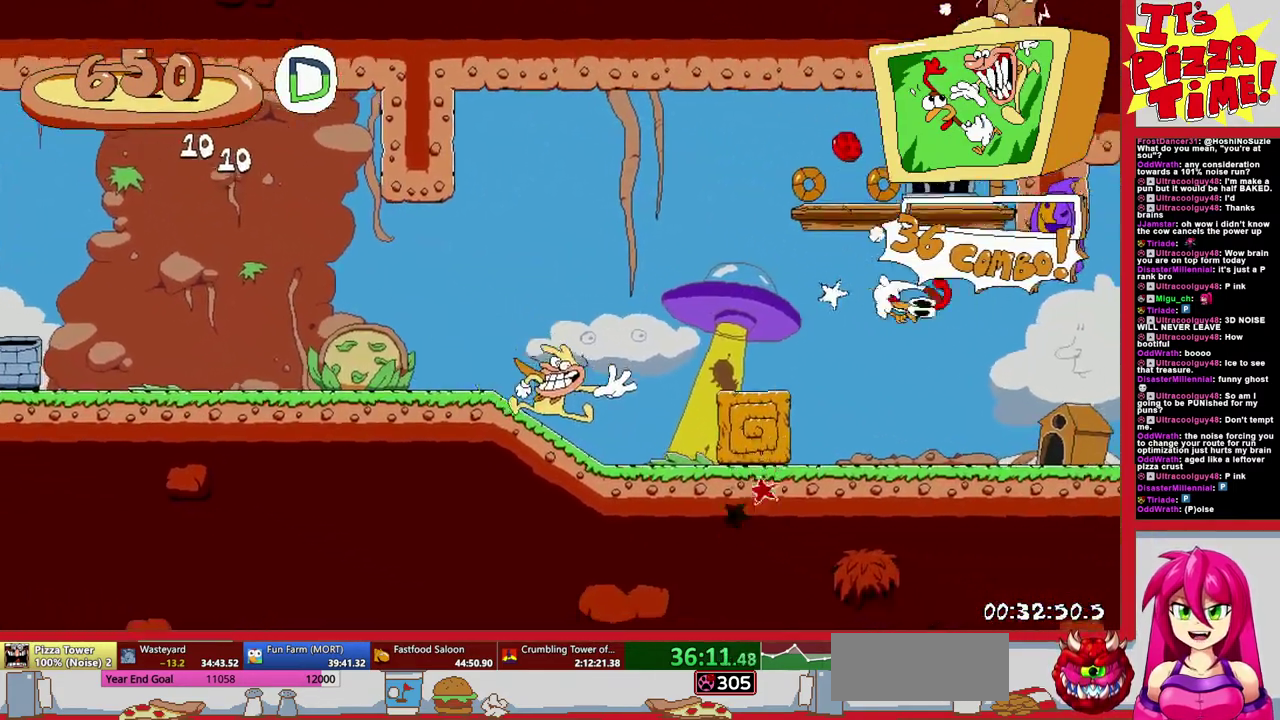
{"buttons": [], "events": [[33, "B", "up"], [83, "B", "down"], [367, "B", "up"], [467, "DPAD_RIGHT", "up"]]}
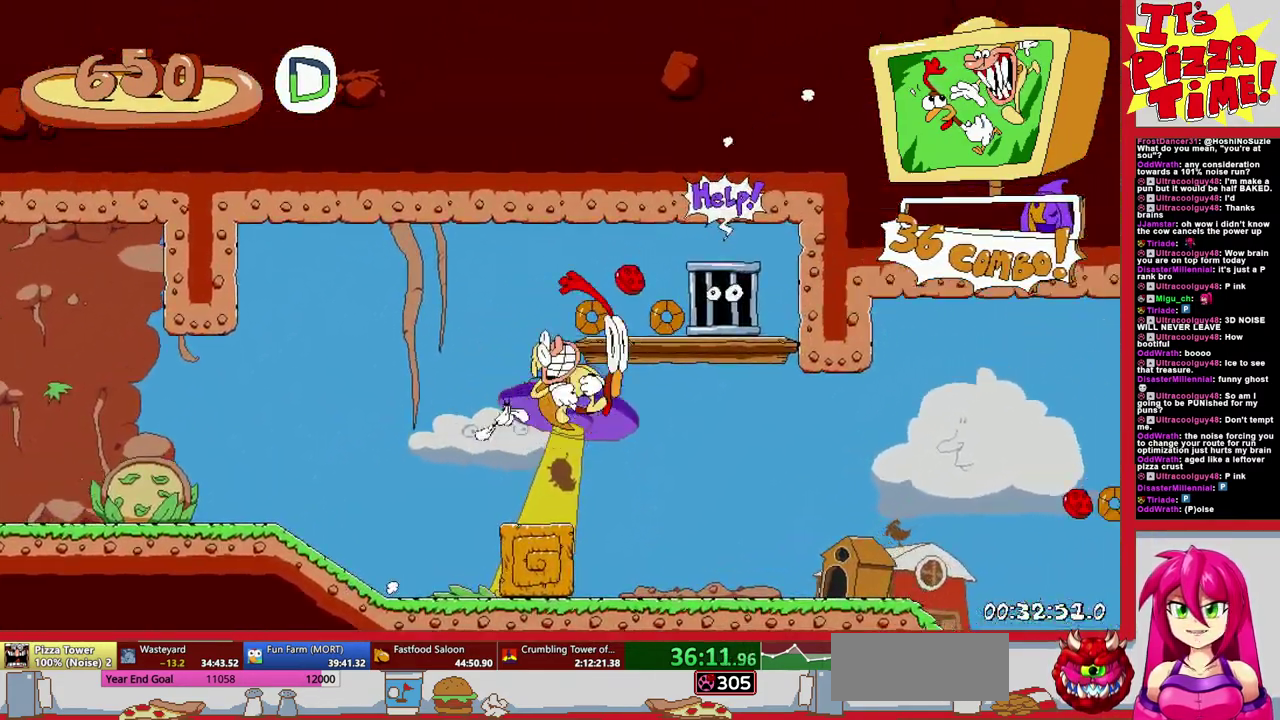
{"buttons": ["DPAD_RIGHT"], "events": [[133, "DPAD_LEFT", "down"], [350, "DPAD_LEFT", "up"], [400, "DPAD_RIGHT", "down"]]}
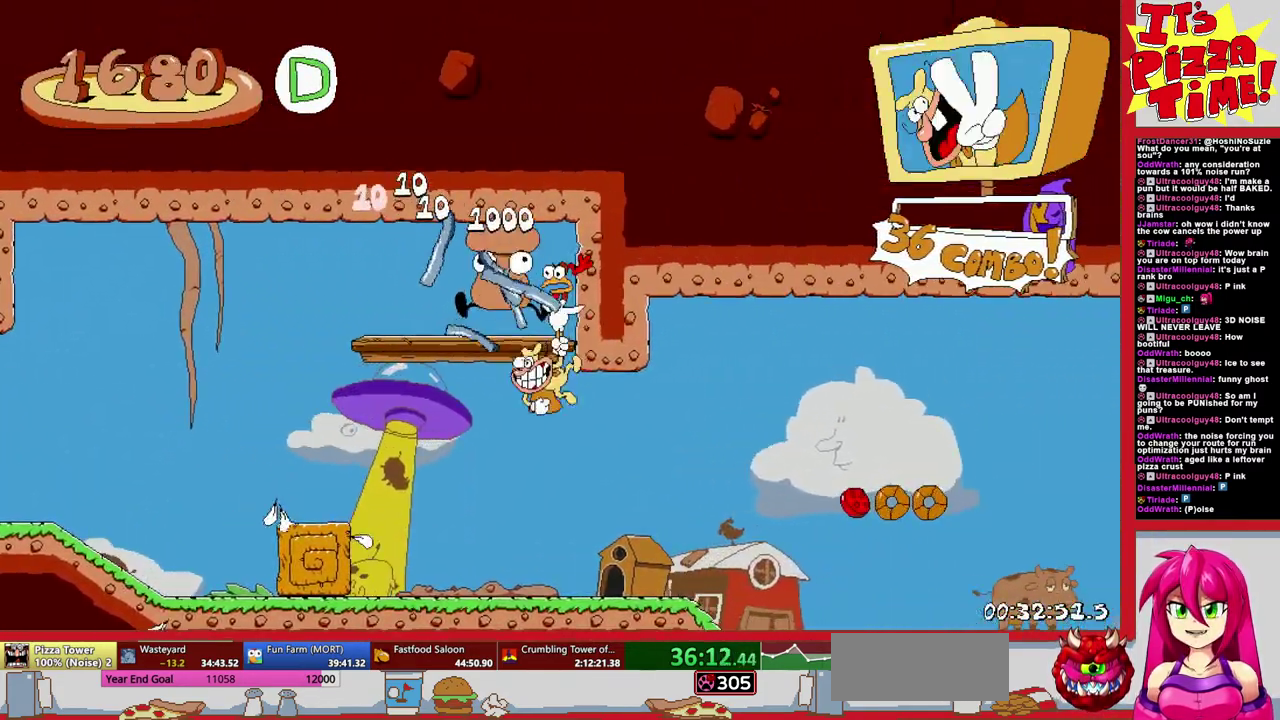
{"buttons": ["B", "DPAD_RIGHT"], "events": [[417, "B", "down"]]}
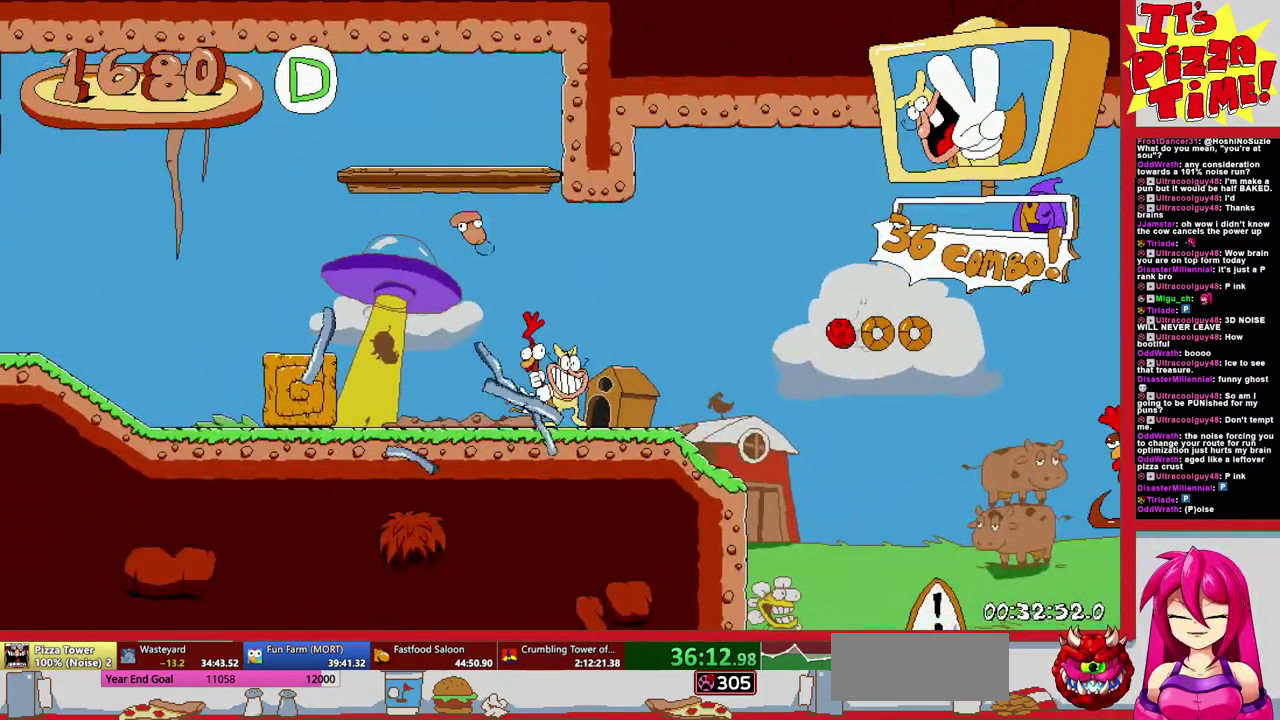
{"buttons": ["Y", "DPAD_RIGHT"], "events": [[100, "B", "up"], [483, "Y", "down"]]}
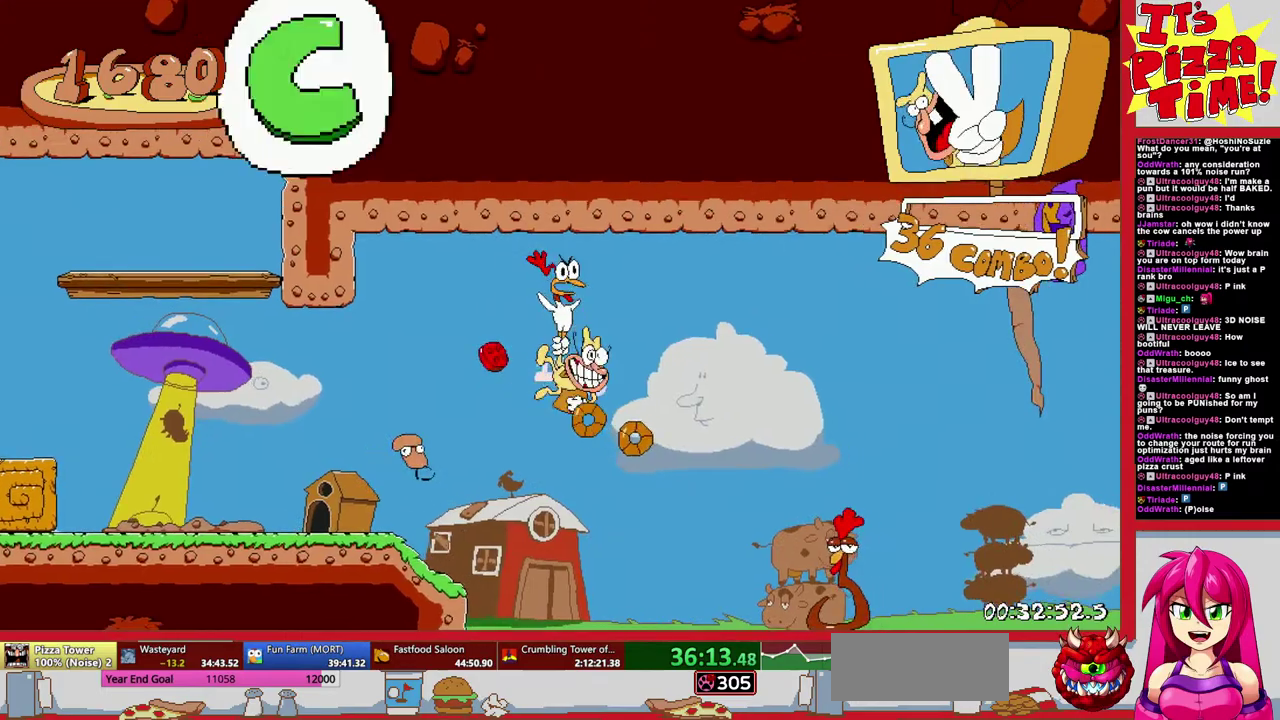
{"buttons": ["DPAD_RIGHT"], "events": [[50, "Y", "up"]]}
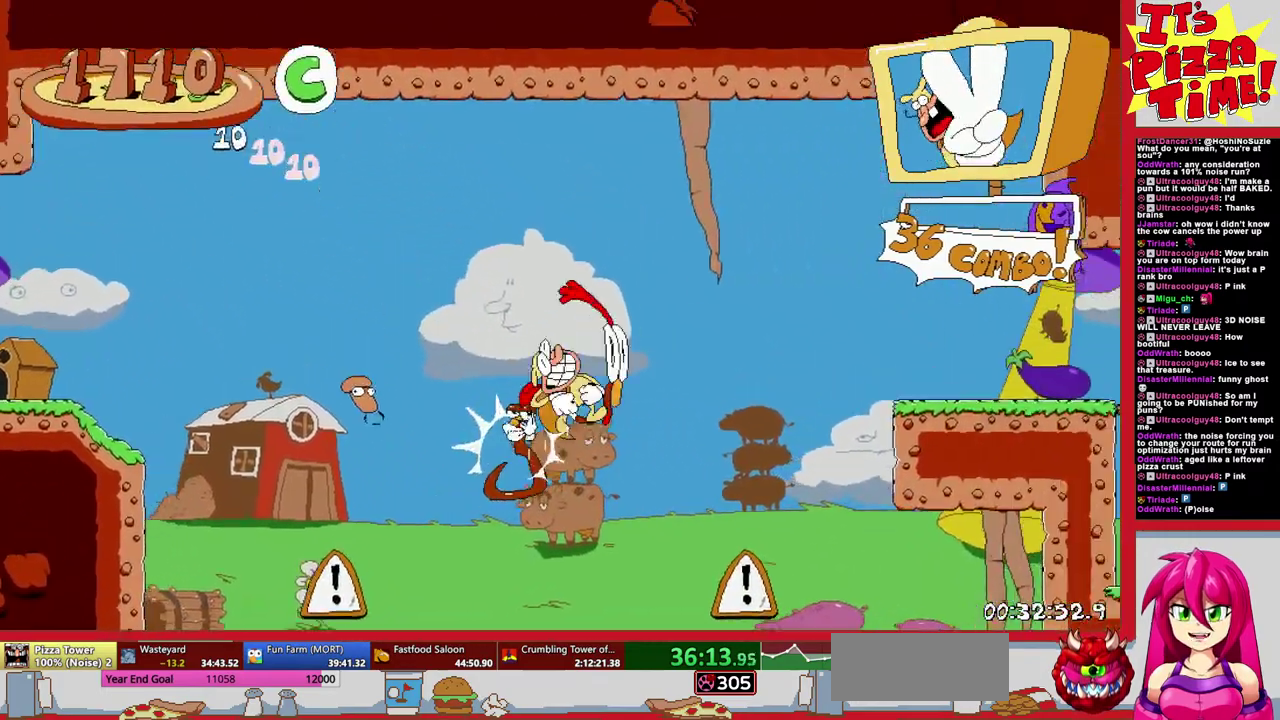
{"buttons": ["B", "DPAD_RIGHT"], "events": [[483, "B", "down"]]}
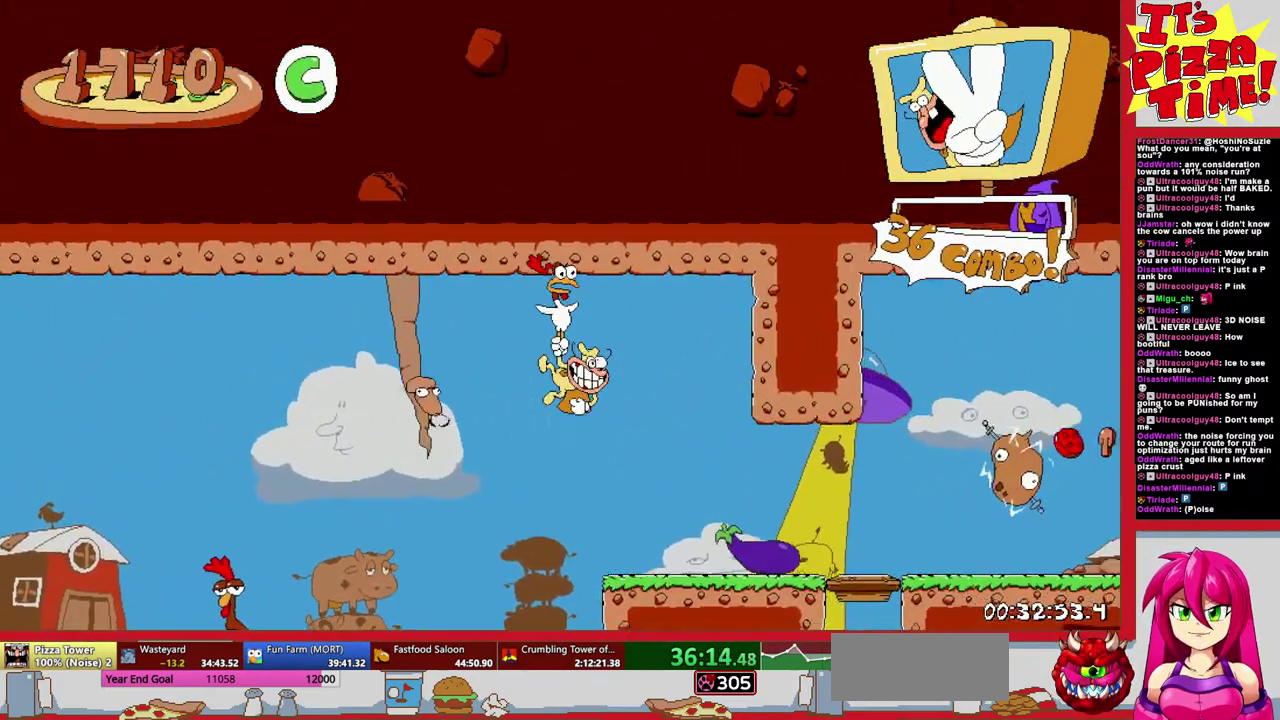
{"buttons": ["DPAD_RIGHT"], "events": [[33, "Y", "down"], [133, "Y", "up"], [183, "B", "up"]]}
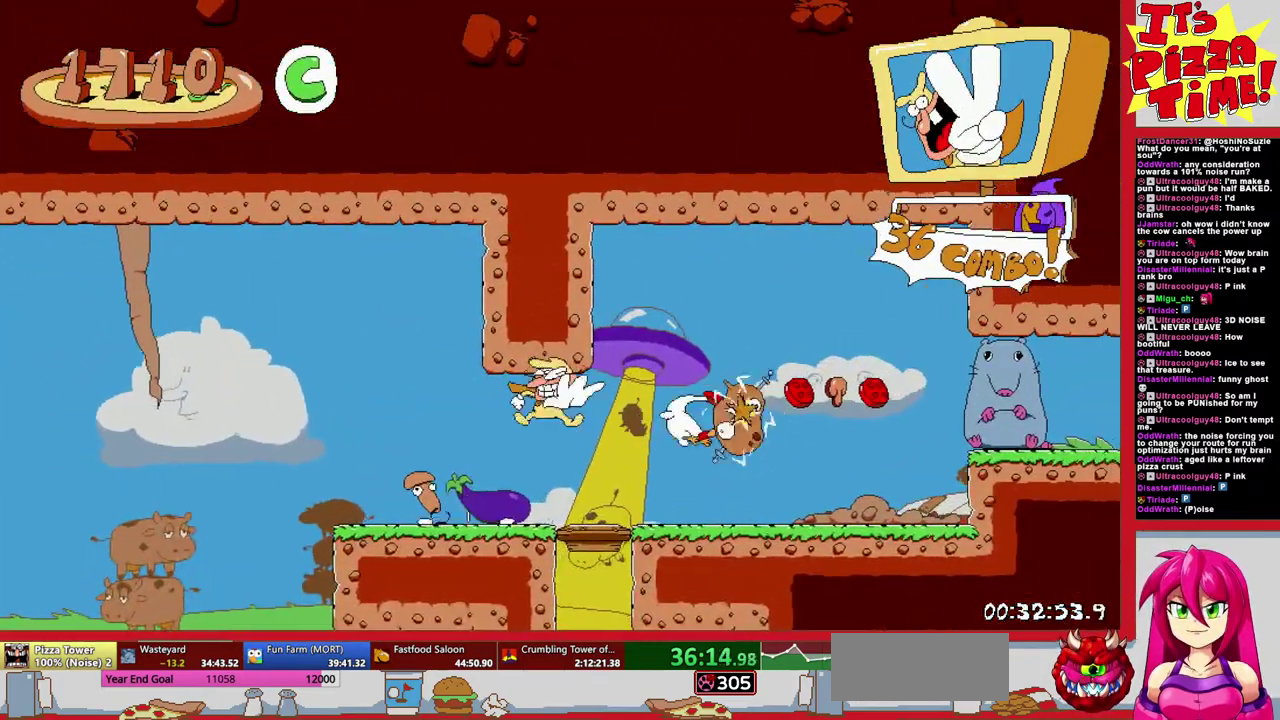
{"buttons": ["DPAD_RIGHT"], "events": [[200, "B", "down"], [300, "Y", "down"], [350, "B", "up"], [367, "Y", "up"]]}
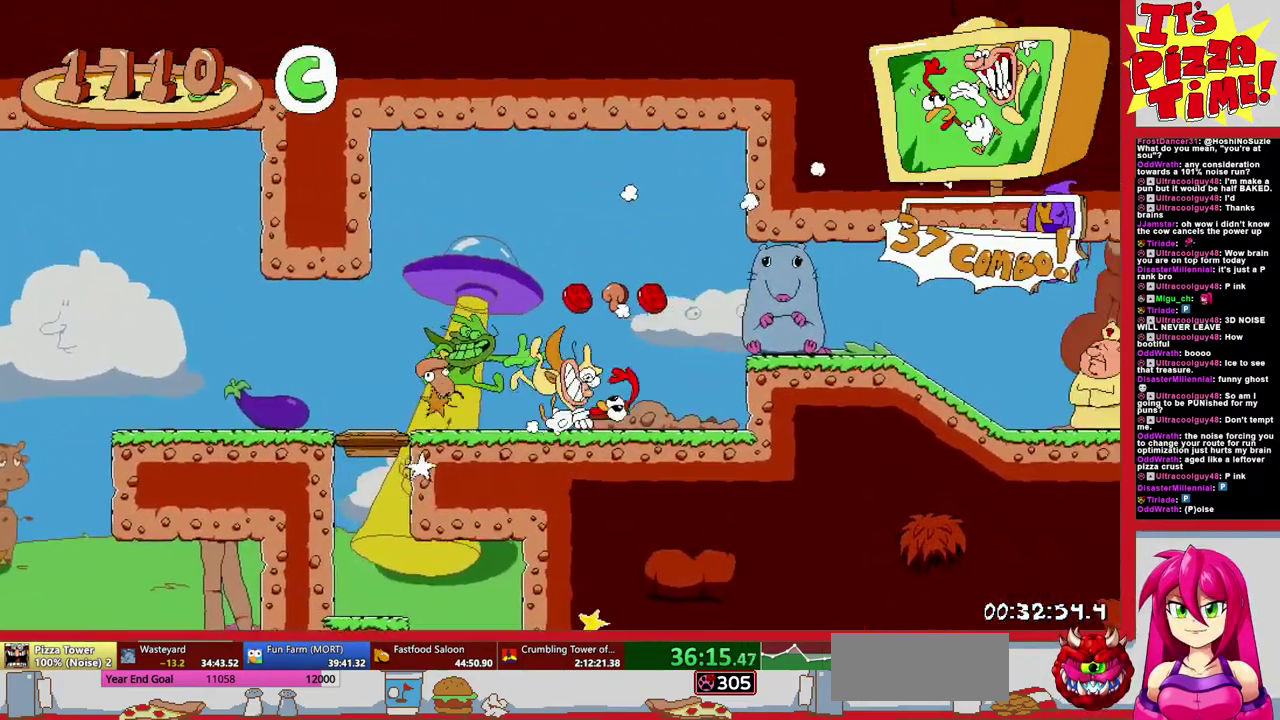
{"buttons": ["R1", "DPAD_RIGHT"], "events": [[367, "R1", "down"]]}